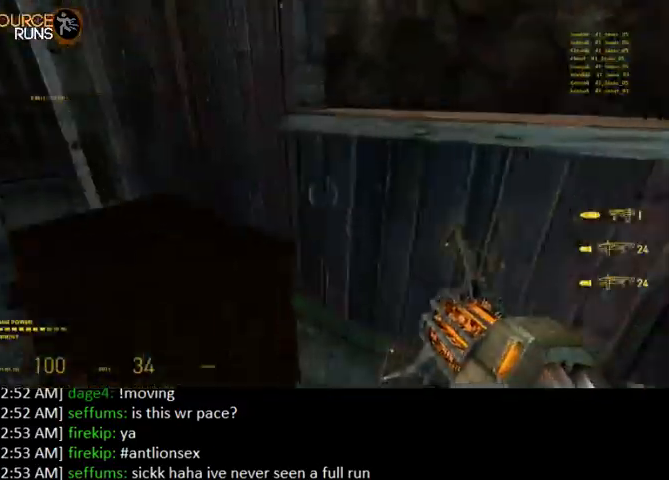
Gameplay with keyboard and mouse; each line is a JSON object with the keys and mouse buttons held at the frame after it. "events" lists presses ("down") and releases ("up") of "0", "1", "2", "3", "4", "5", "a", "alt", "c", "ctrl", "d", "e", "f", "q", "r", "s", "shift", "space", "tab", "v", "w", "x", "z", "mouse_left" and "mouse_right" between this image and that frame as [ms after this image, input, new state], when the widget could be followed in between. "mouse_left", "mouse_right" = the "left", "right" buttons of the "mouse" list. No other keys are recorded. Mouse movement is not recorded.
{"keys": ["d", "shift", "w"], "mouse": [], "events": [[100, "w", "down"], [267, "a", "up"], [400, "d", "down"], [433, "d", "up"], [500, "d", "down"]]}
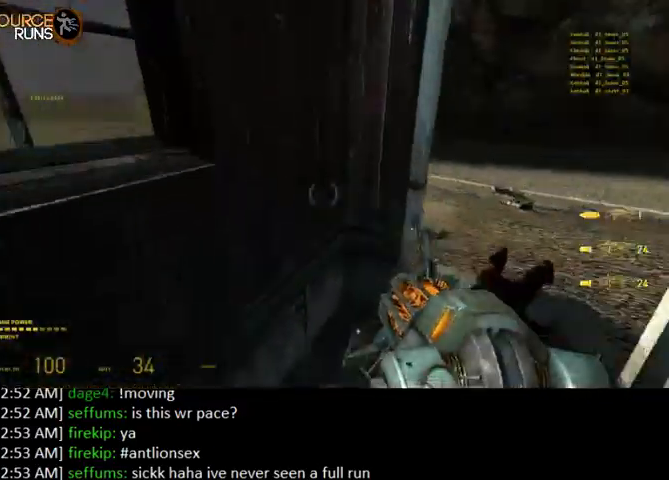
{"keys": ["a", "shift", "w"], "mouse": [], "events": [[333, "d", "up"], [367, "a", "down"]]}
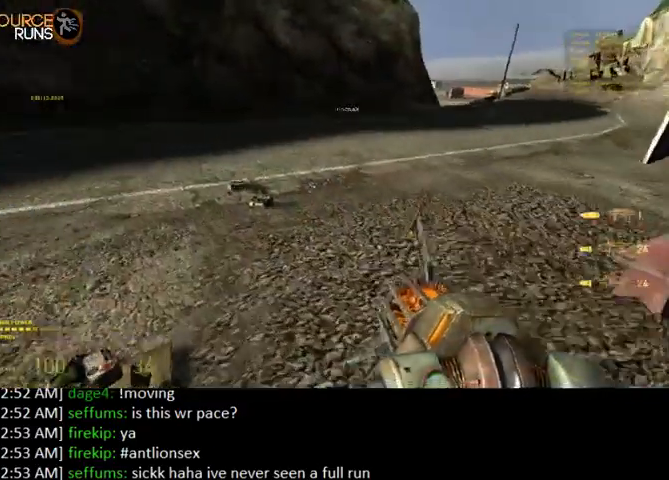
{"keys": ["0", "d"], "mouse": [], "events": [[67, "a", "up"], [133, "a", "down"], [400, "0", "down"], [400, "d", "down"], [467, "a", "up"], [467, "shift", "up"], [500, "w", "up"]]}
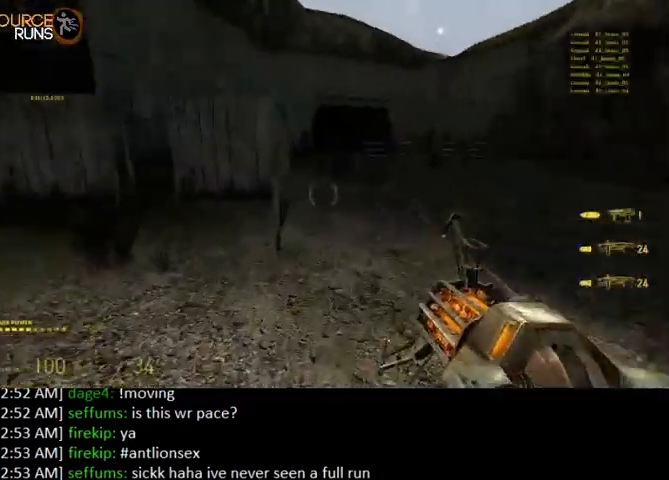
{"keys": ["ctrl", "d", "s"], "mouse": [], "events": [[133, "ctrl", "down"], [167, "s", "down"], [433, "0", "up"]]}
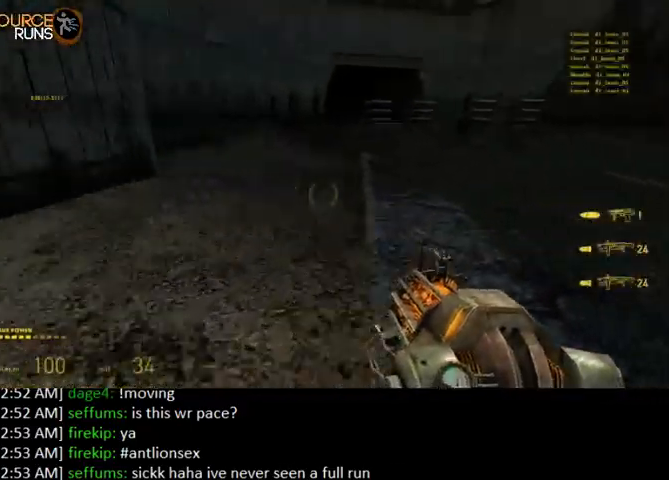
{"keys": ["0", "ctrl", "d", "s"], "mouse": [], "events": [[33, "0", "down"]]}
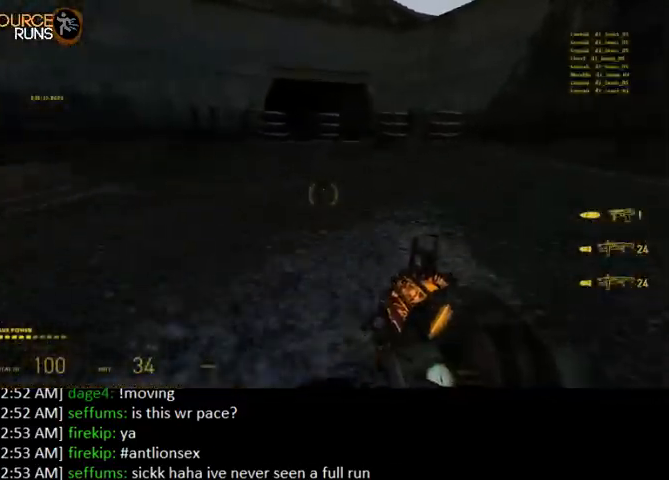
{"keys": ["0", "ctrl", "d", "s"], "mouse": [], "events": []}
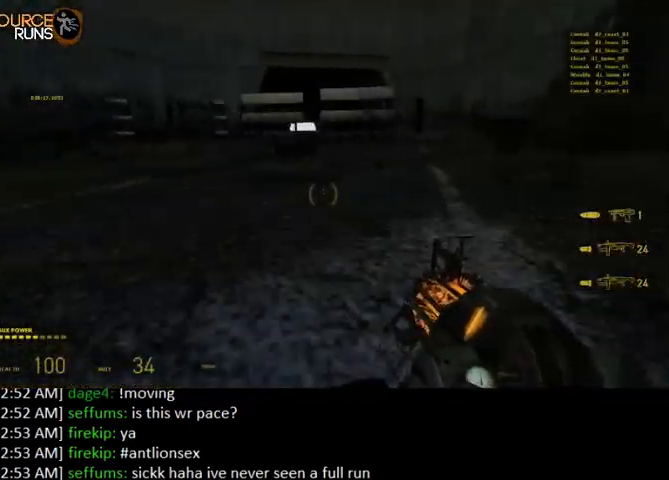
{"keys": ["d"], "mouse": [], "events": [[167, "0", "up"], [167, "s", "up"], [200, "ctrl", "up"]]}
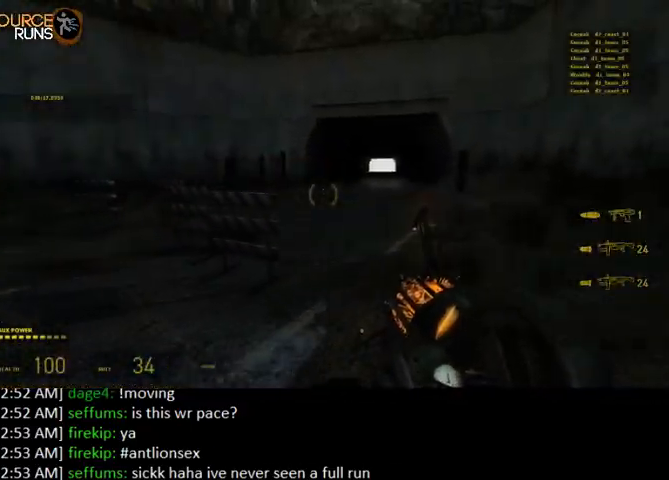
{"keys": [], "mouse": [], "events": [[133, "a", "down"], [167, "d", "up"], [200, "a", "up"]]}
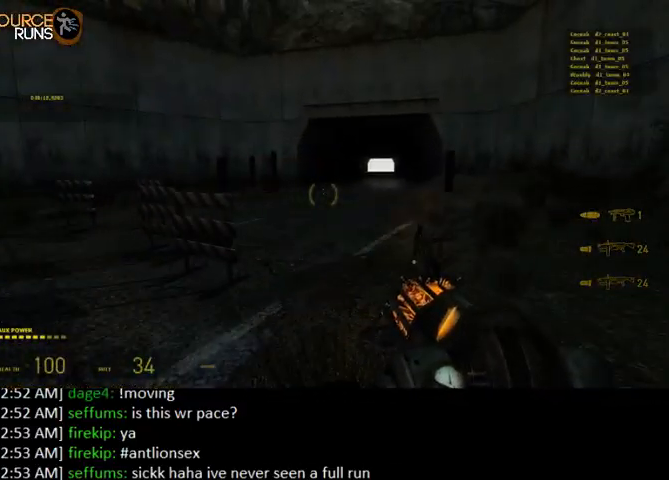
{"keys": ["shift", "w"], "mouse": [], "events": [[233, "w", "down"], [300, "shift", "down"]]}
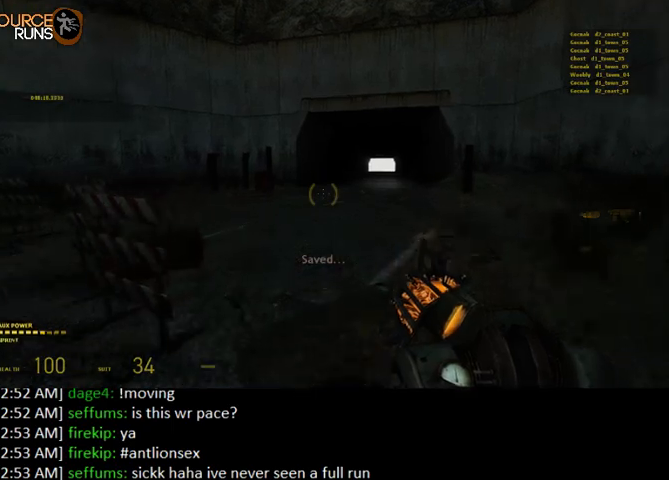
{"keys": ["0", "ctrl"], "mouse": [], "events": [[100, "0", "down"], [200, "shift", "up"], [333, "ctrl", "down"], [400, "w", "up"]]}
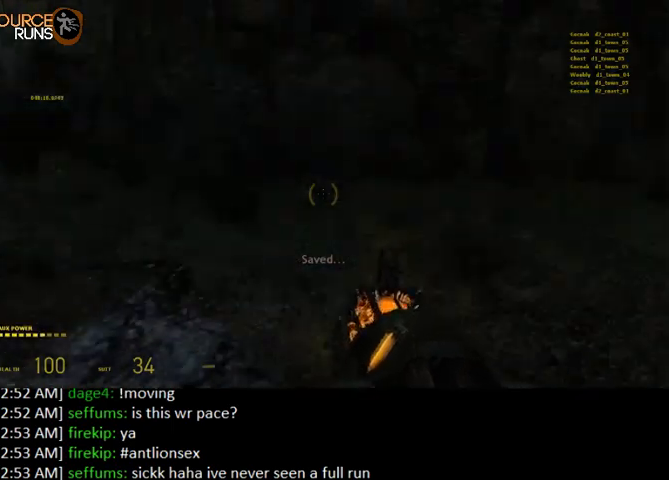
{"keys": ["0", "ctrl"], "mouse": [], "events": [[67, "0", "up"], [233, "0", "down"]]}
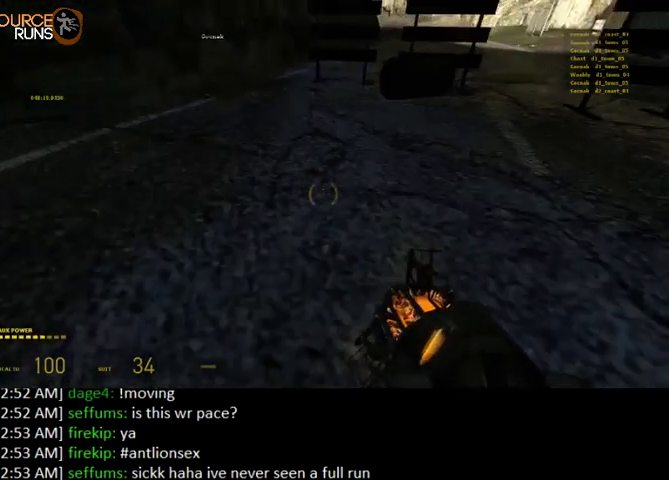
{"keys": ["0", "ctrl"], "mouse": [], "events": []}
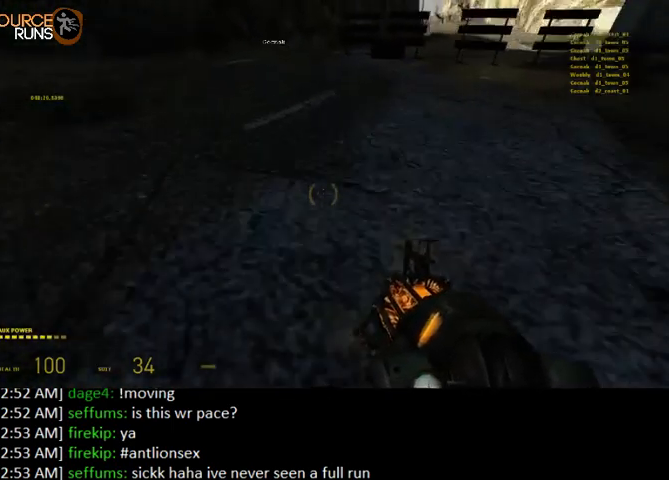
{"keys": ["0", "ctrl"], "mouse": [], "events": []}
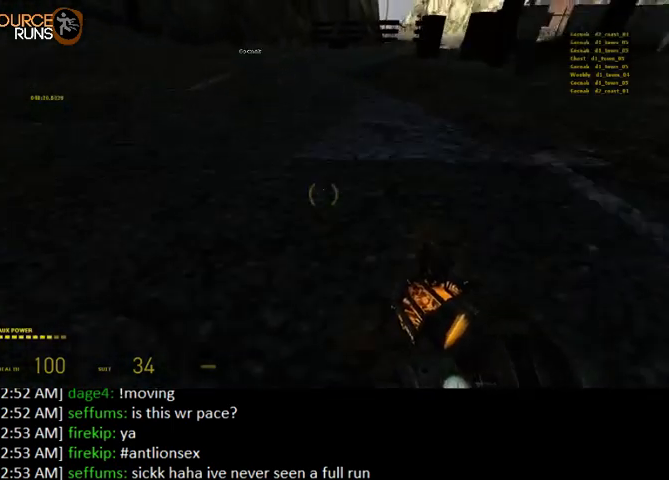
{"keys": ["0", "ctrl"], "mouse": [], "events": []}
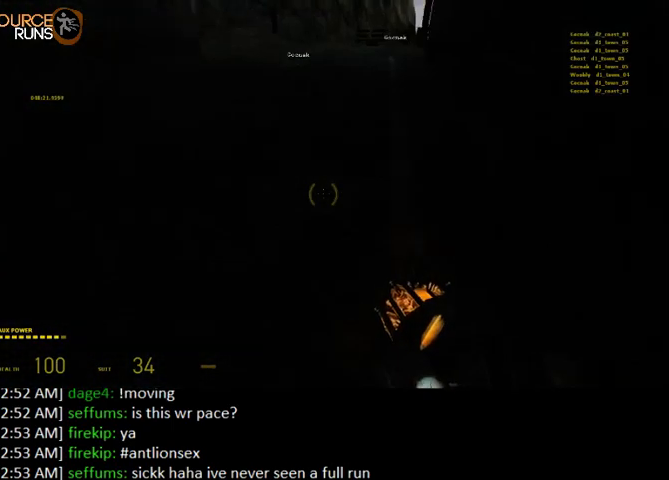
{"keys": ["0"], "mouse": [], "events": [[167, "ctrl", "up"]]}
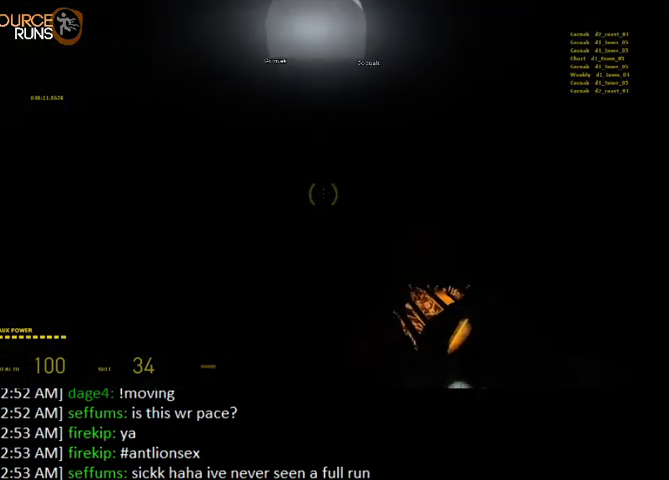
{"keys": ["0"], "mouse": [], "events": []}
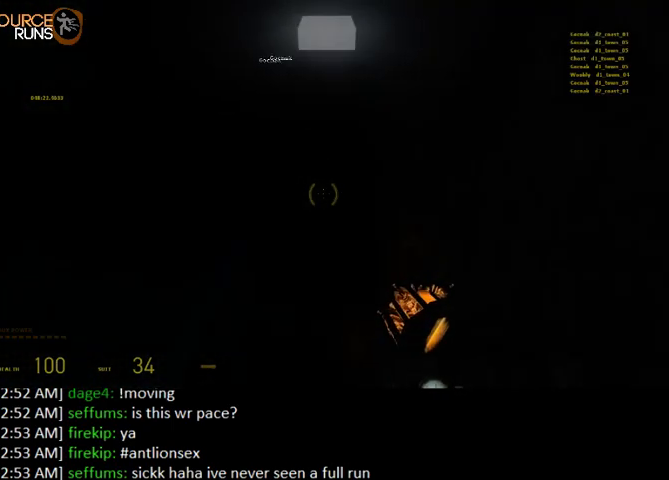
{"keys": ["0"], "mouse": [], "events": []}
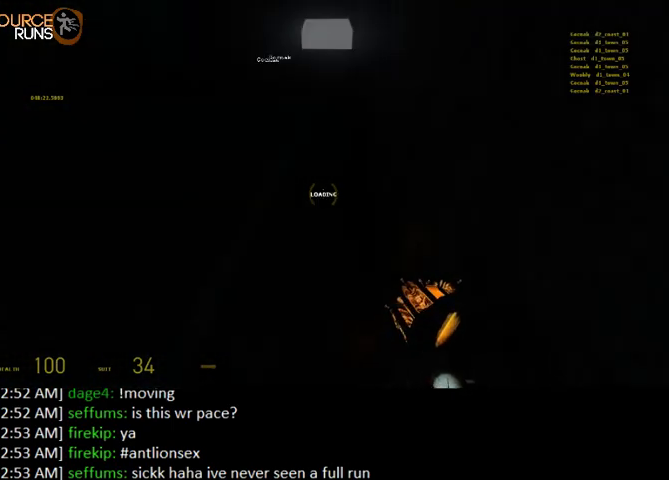
{"keys": ["0"], "mouse": [], "events": []}
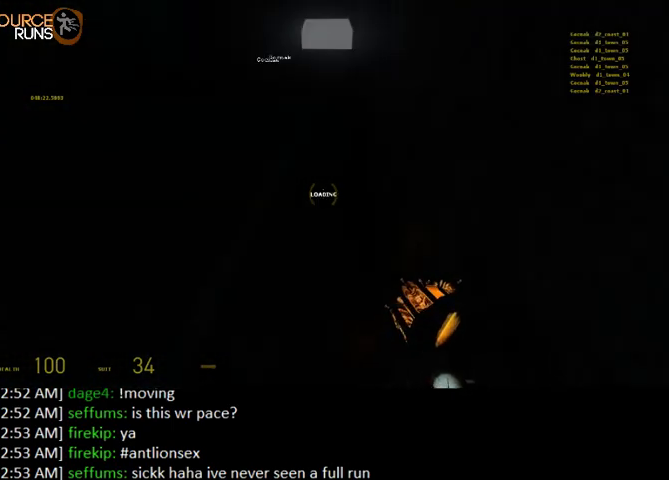
{"keys": ["0"], "mouse": [], "events": []}
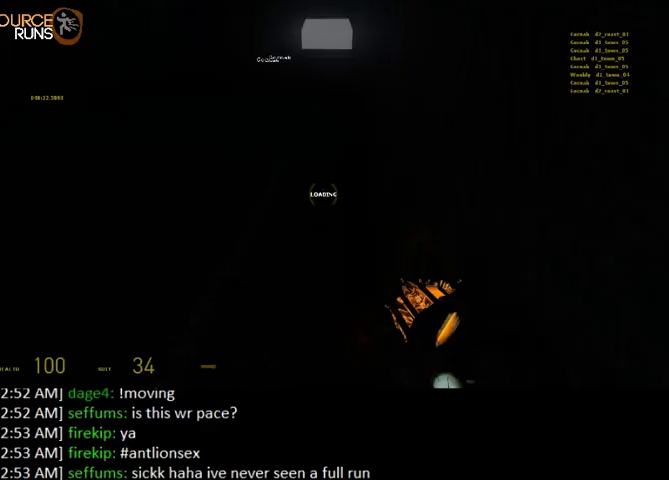
{"keys": ["0"], "mouse": [], "events": []}
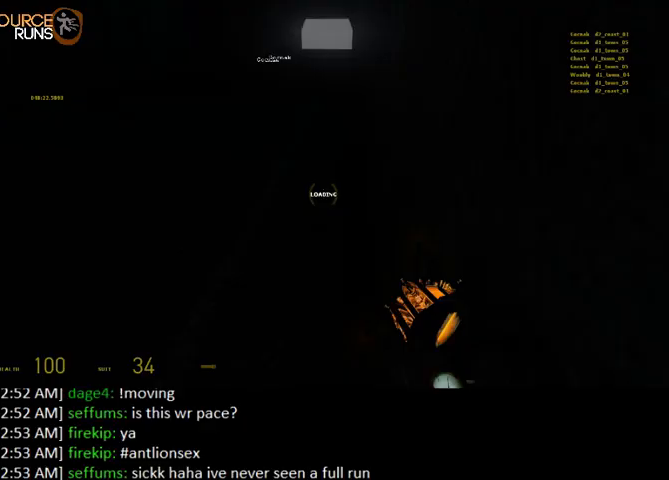
{"keys": ["0"], "mouse": [], "events": []}
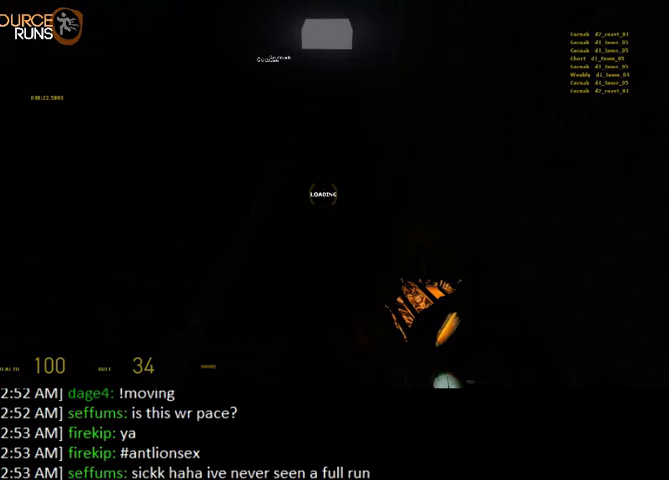
{"keys": ["0"], "mouse": [], "events": []}
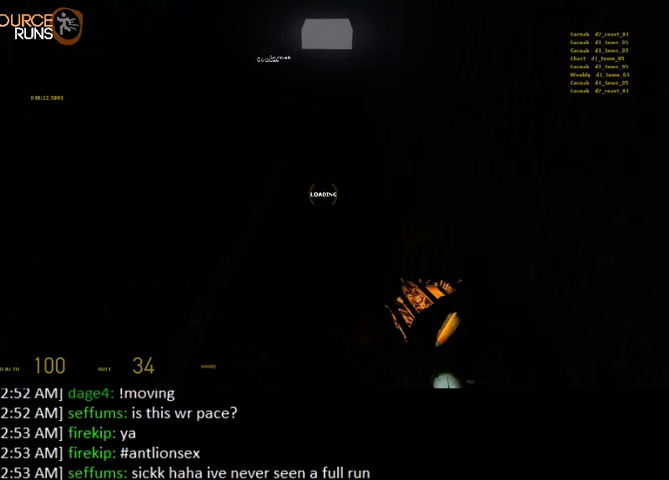
{"keys": ["0"], "mouse": [], "events": []}
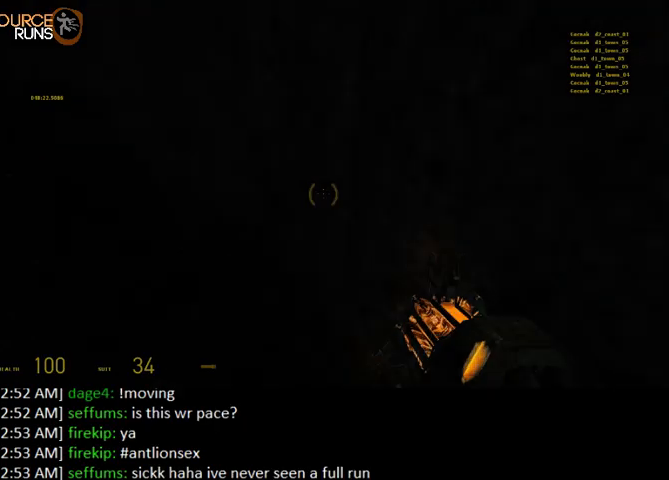
{"keys": ["0", "a"], "mouse": [], "events": [[500, "a", "down"]]}
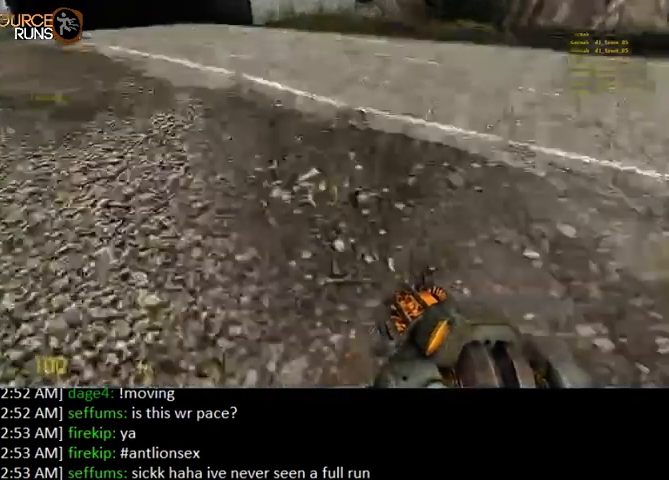
{"keys": ["0", "d", "shift"], "mouse": [], "events": [[200, "d", "down"], [233, "a", "up"], [400, "shift", "down"]]}
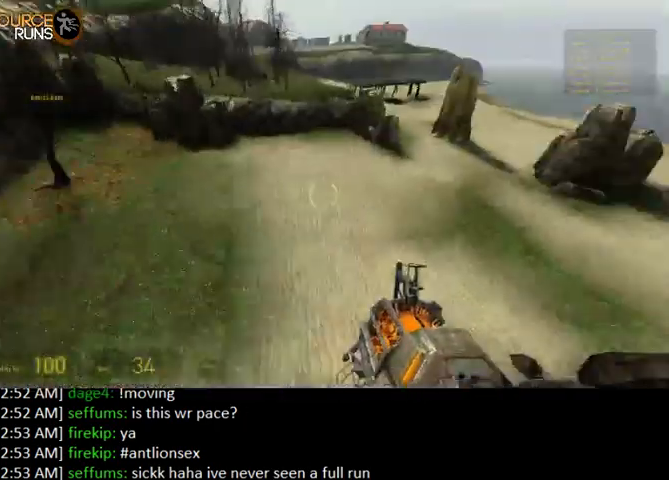
{"keys": ["d", "shift"], "mouse": [], "events": [[100, "0", "up"]]}
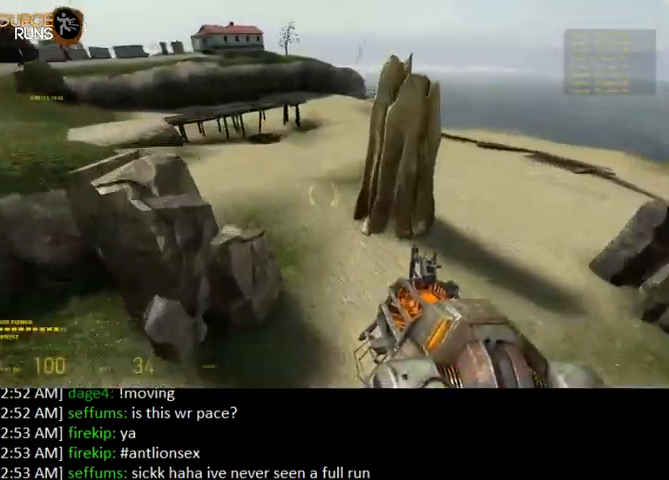
{"keys": ["d"], "mouse": [], "events": [[500, "shift", "up"]]}
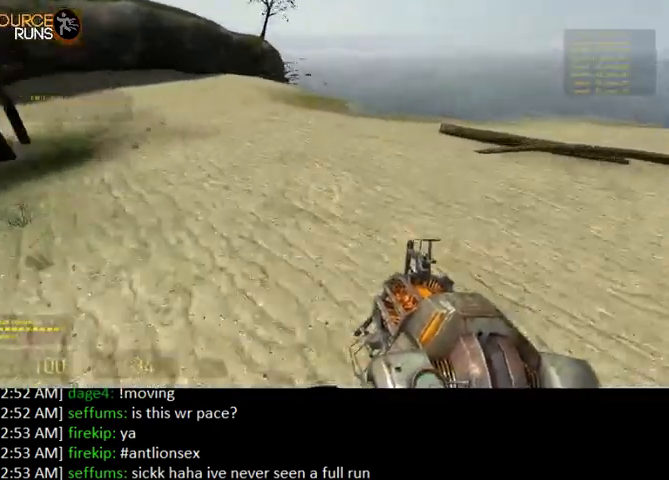
{"keys": ["0"], "mouse": [], "events": [[67, "ctrl", "down"], [67, "s", "down"], [100, "a", "down"], [133, "0", "down"], [233, "d", "up"], [267, "s", "up"], [367, "ctrl", "up"], [400, "a", "up"]]}